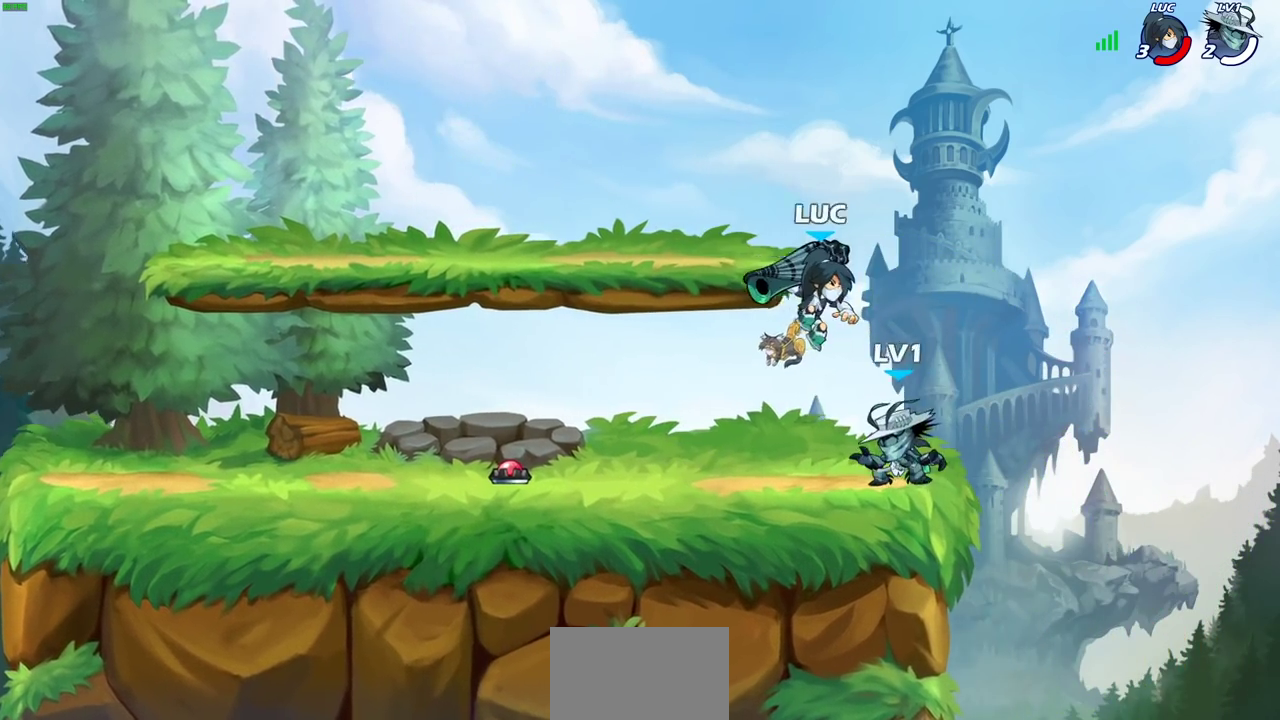
Gameplay with a controller (PlayStation layout); each line is a JSON object with the inputs held at the frame after it (dt_ms = milliseconds from this image to that frame). "events" lists button and stick changes between this image and that frame as [ms after this image, input, new state], when the widget could be followed in between.
{"dt_ms": 700, "buttons": [], "left_stick": "center", "right_stick": "center", "events": [[133, "left_stick", "left"], [267, "SQUARE", "down"], [267, "left_stick", "center"], [333, "SQUARE", "up"], [433, "SQUARE", "down"], [517, "SQUARE", "up"]]}
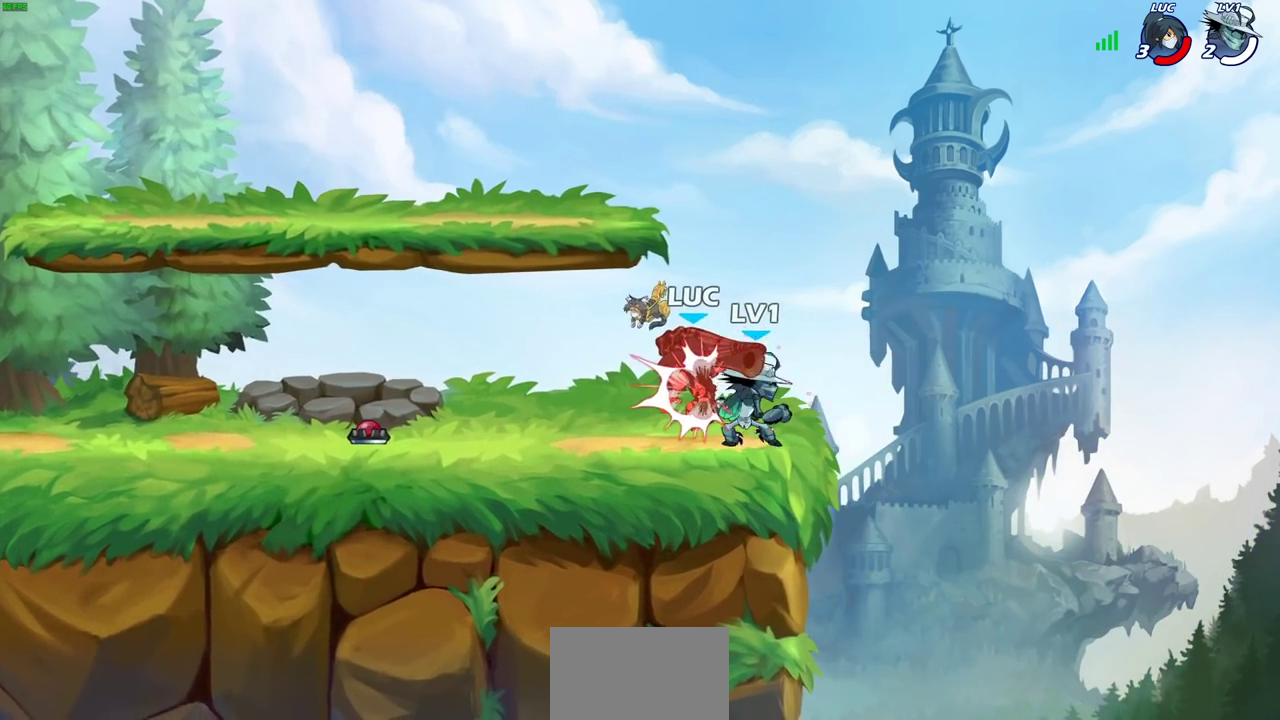
{"dt_ms": 300, "buttons": [], "left_stick": "center", "right_stick": "center", "events": []}
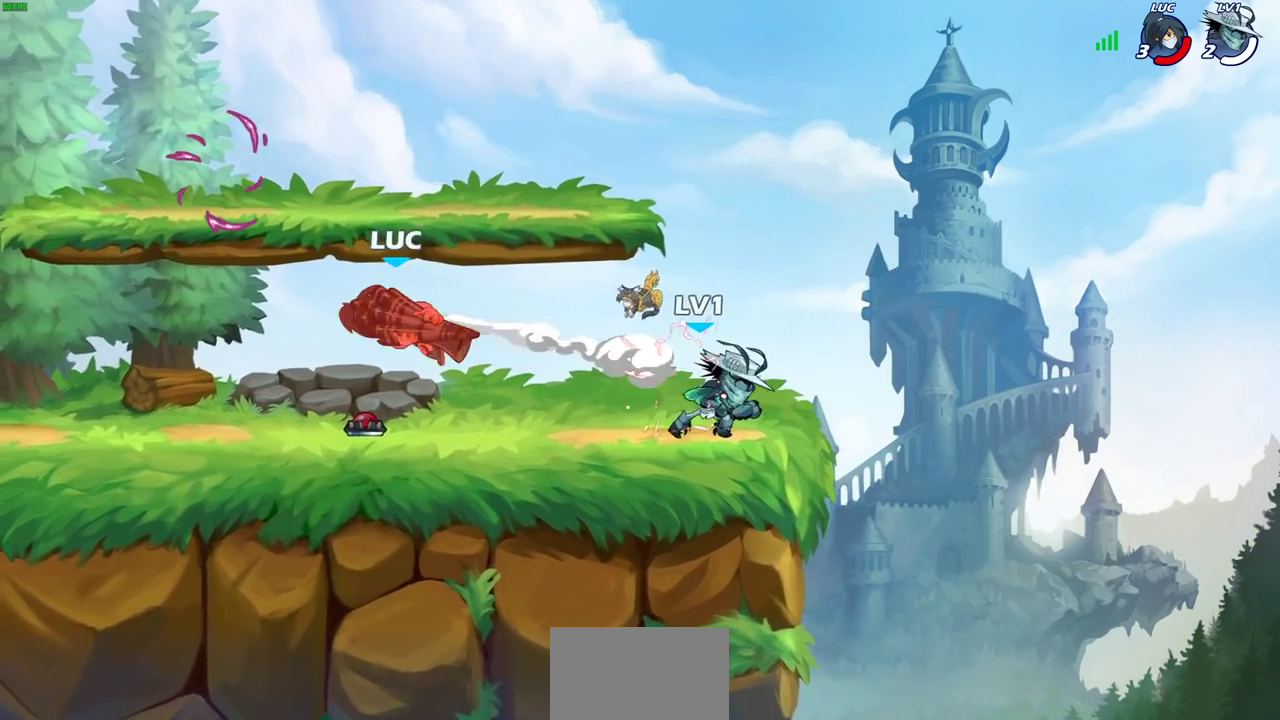
{"dt_ms": 400, "buttons": [], "left_stick": "down-right", "right_stick": "center", "events": [[67, "left_stick", "up-left"], [250, "left_stick", "right"], [383, "left_stick", "down-right"]]}
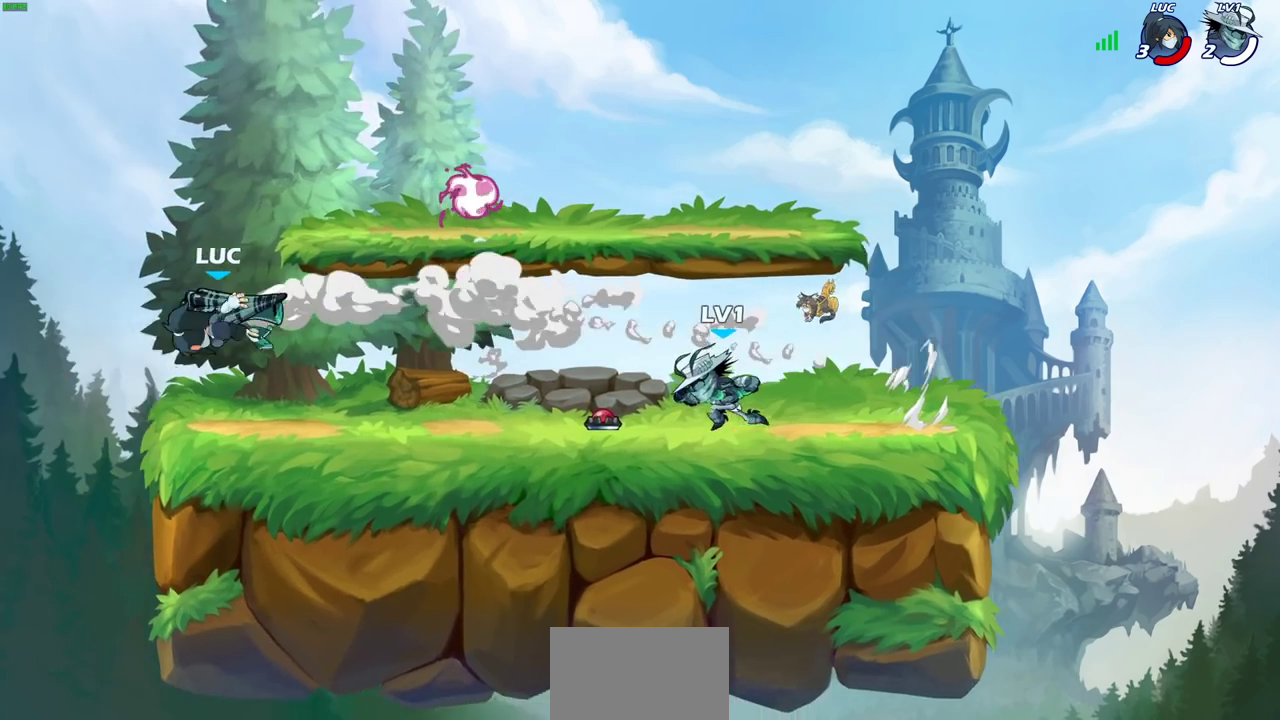
{"dt_ms": 800, "buttons": [], "left_stick": "center", "right_stick": "center", "events": [[117, "left_stick", "right"], [283, "CROSS", "down"], [400, "CROSS", "up"], [500, "left_stick", "down-right"], [650, "left_stick", "center"]]}
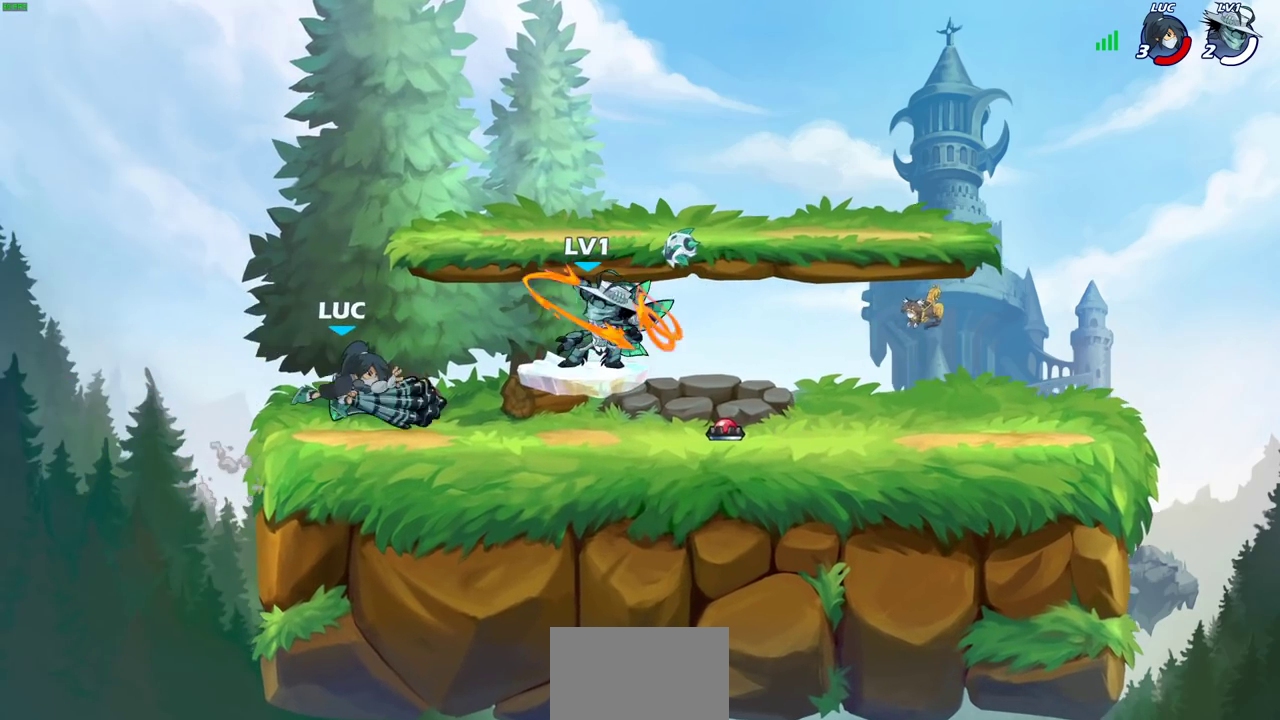
{"dt_ms": 300, "buttons": [], "left_stick": "center", "right_stick": "center", "events": []}
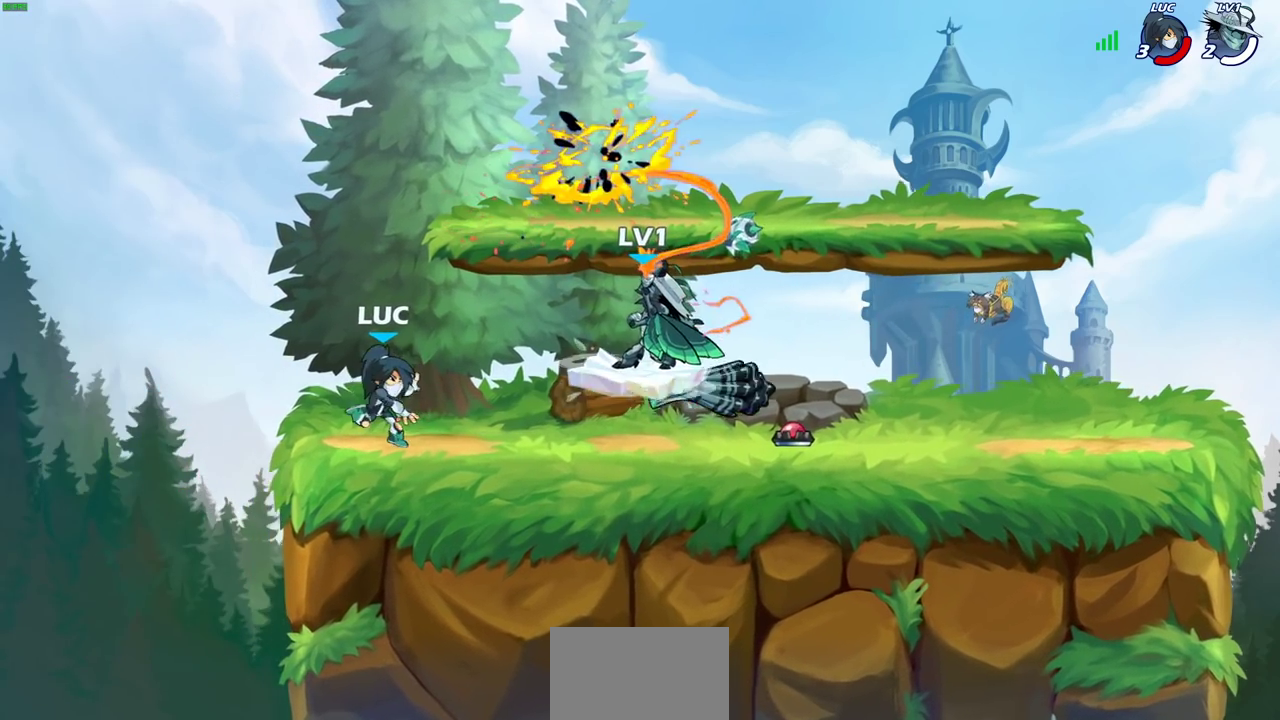
{"dt_ms": 400, "buttons": [], "left_stick": "center", "right_stick": "center", "events": [[33, "left_stick", "right"], [117, "R2", "down"], [233, "SQUARE", "down"], [250, "R2", "up"], [283, "left_stick", "center"], [317, "SQUARE", "up"]]}
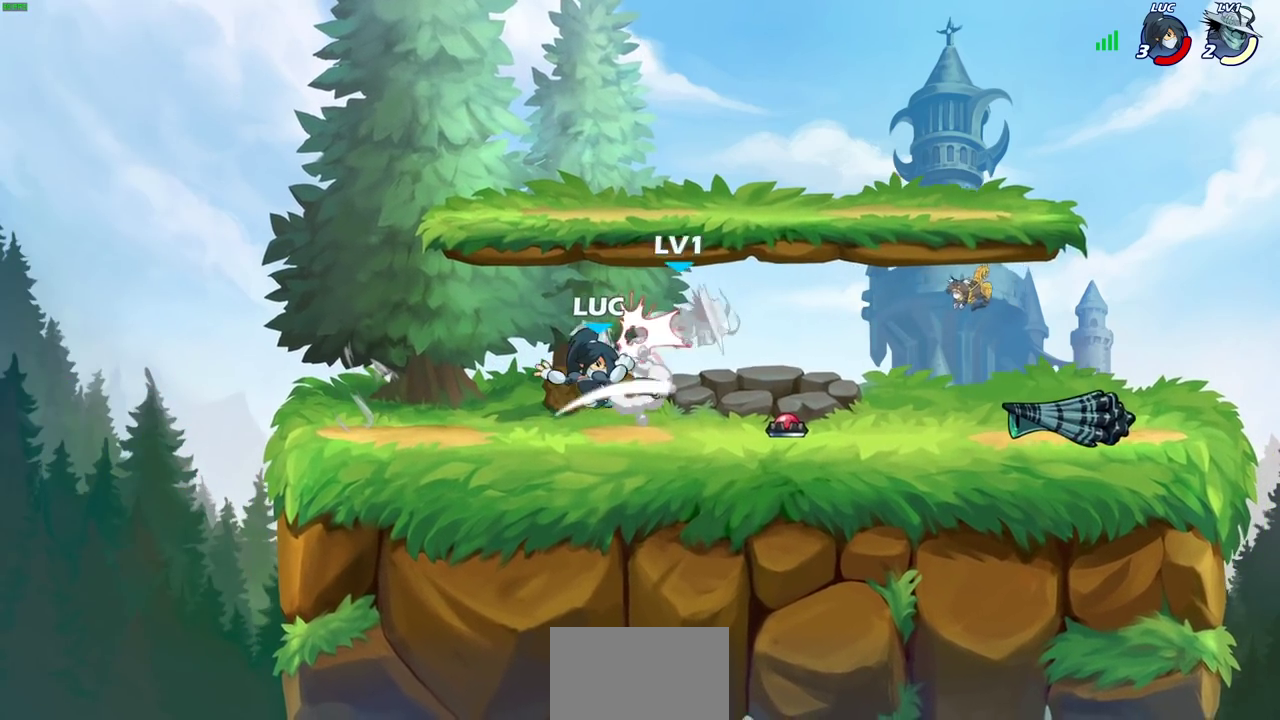
{"dt_ms": 800, "buttons": ["SQUARE", "R2"], "left_stick": "down", "right_stick": "center", "events": [[67, "left_stick", "left"], [233, "CROSS", "down"], [317, "left_stick", "up-left"], [367, "CROSS", "up"], [367, "left_stick", "up"], [417, "left_stick", "up-right"], [650, "left_stick", "down-right"], [700, "left_stick", "down"], [783, "R2", "down"], [800, "SQUARE", "down"]]}
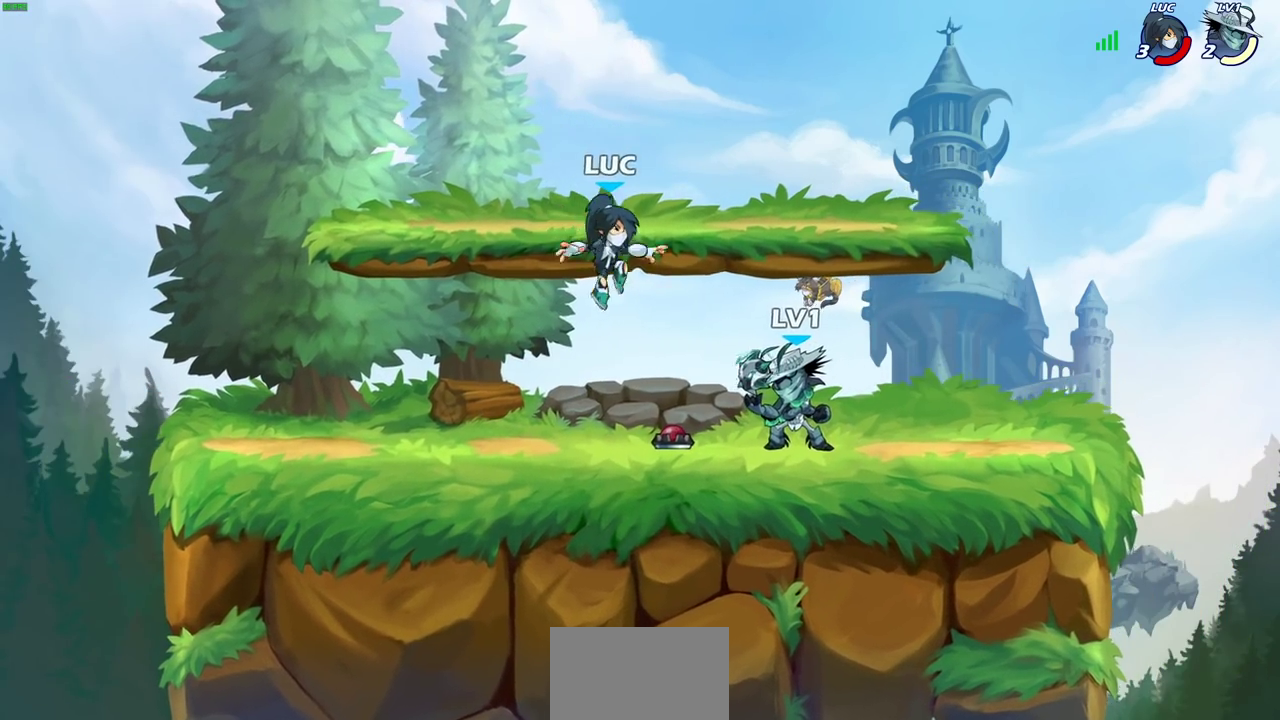
{"dt_ms": 300, "buttons": [], "left_stick": "center", "right_stick": "center", "events": [[83, "SQUARE", "up"], [117, "R2", "up"], [117, "left_stick", "center"]]}
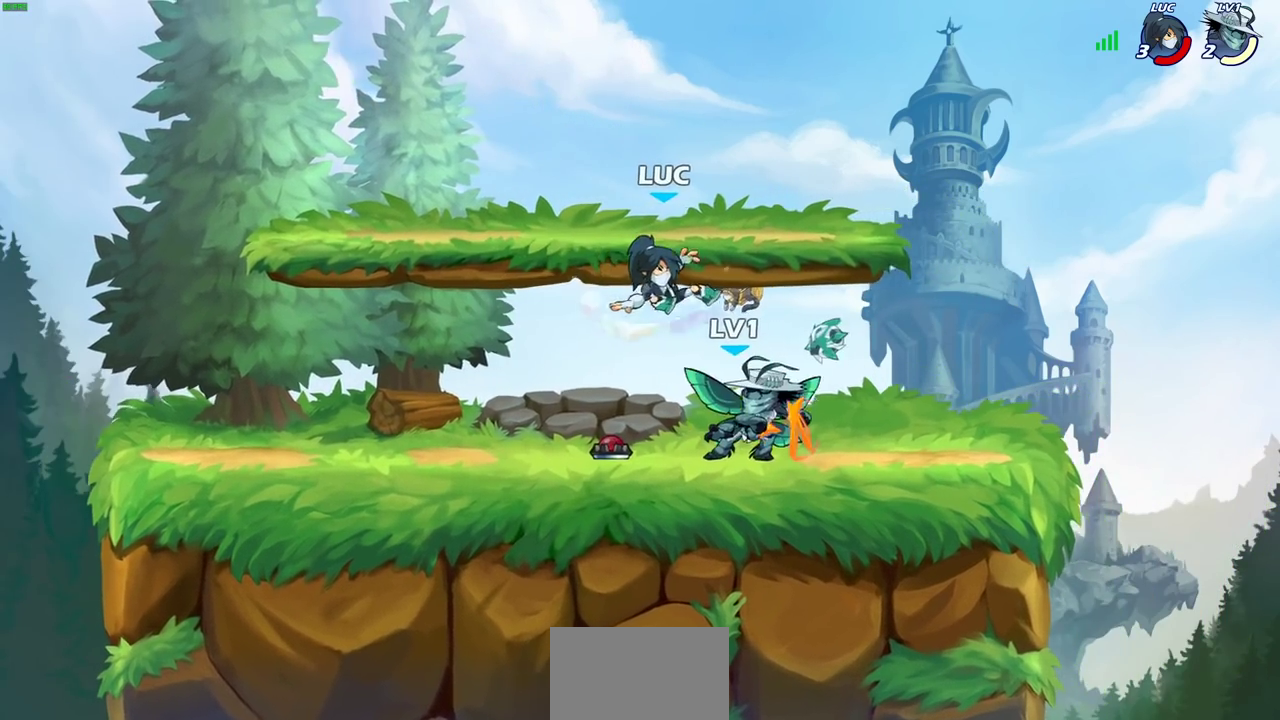
{"dt_ms": 400, "buttons": [], "left_stick": "right", "right_stick": "center", "events": [[83, "left_stick", "right"]]}
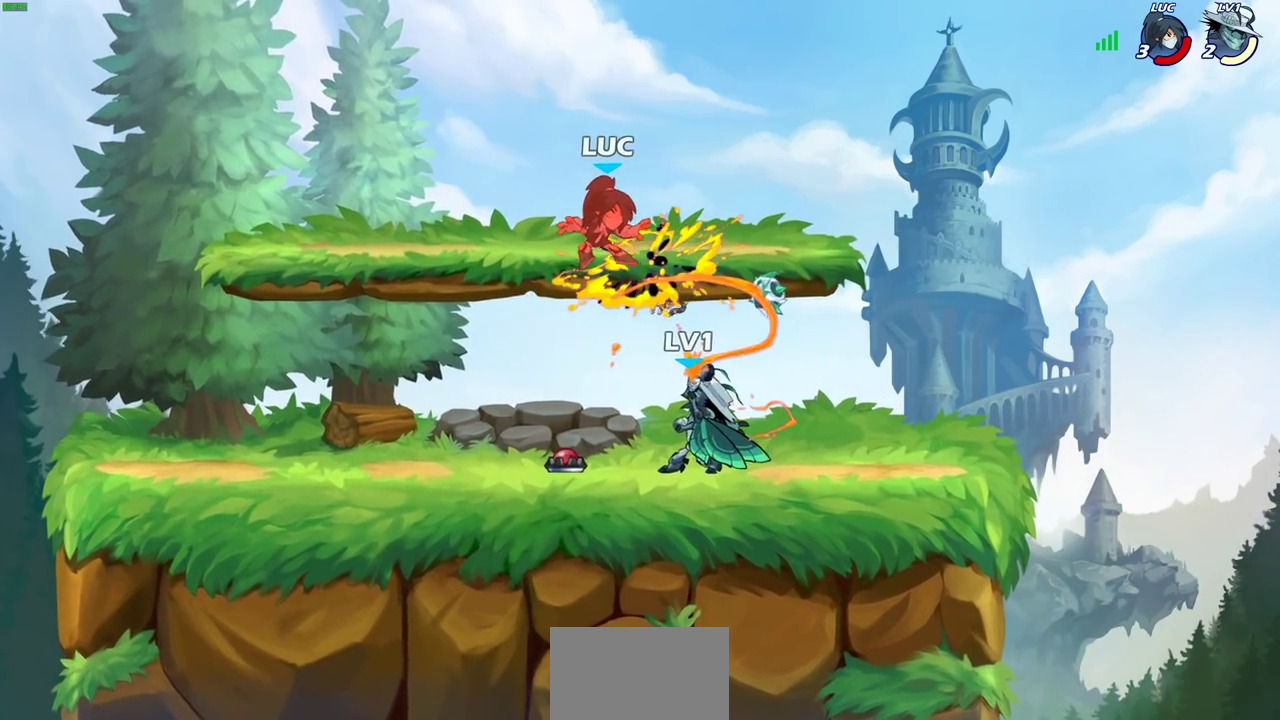
{"dt_ms": 600, "buttons": [], "left_stick": "right", "right_stick": "center", "events": [[100, "left_stick", "center"], [383, "left_stick", "right"]]}
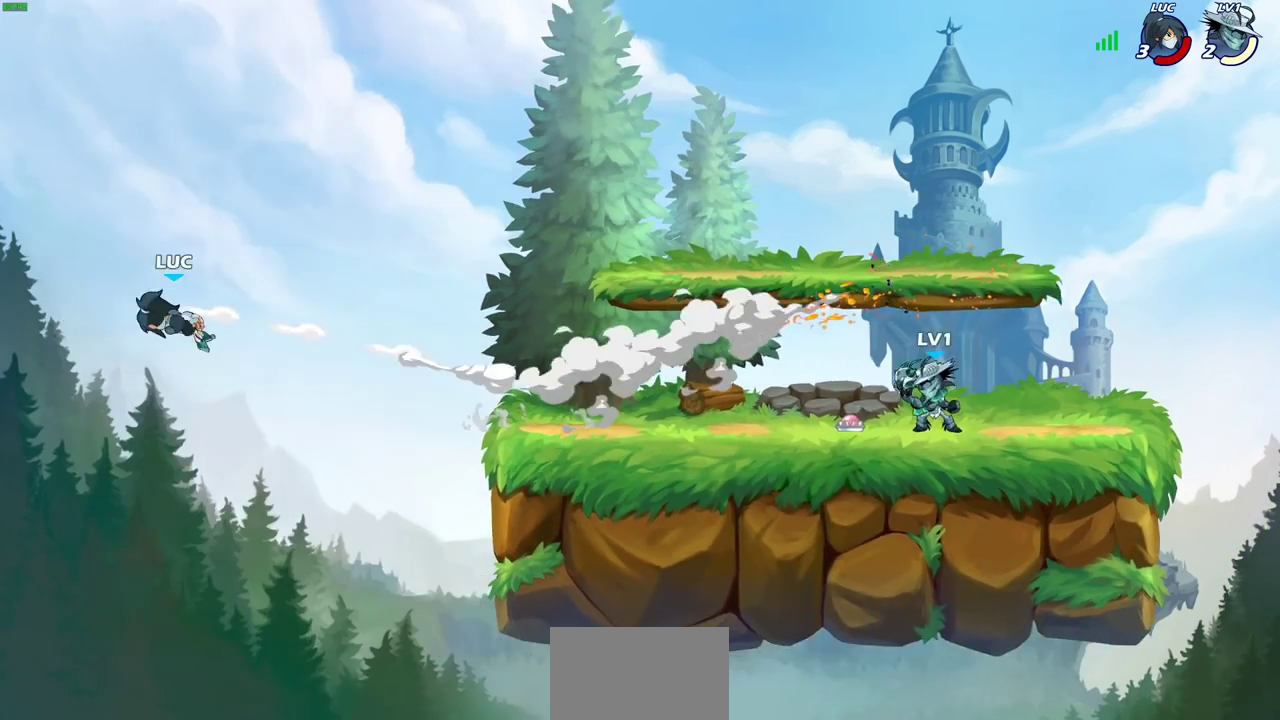
{"dt_ms": 300, "buttons": [], "left_stick": "right", "right_stick": "center", "events": [[100, "L2", "down"], [250, "L2", "up"]]}
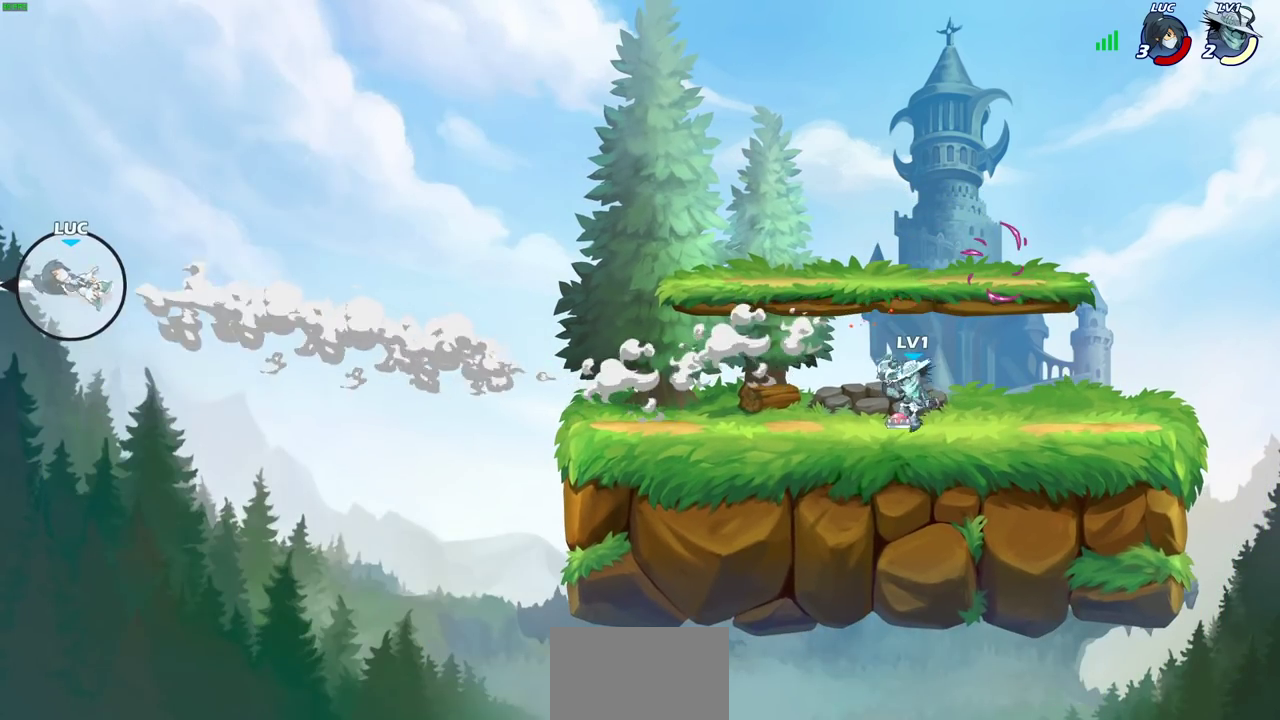
{"dt_ms": 700, "buttons": [], "left_stick": "center", "right_stick": "center", "events": [[33, "L2", "down"], [167, "L2", "up"], [267, "L2", "down"], [400, "L2", "up"], [483, "L2", "down"], [633, "L2", "up"], [667, "left_stick", "center"]]}
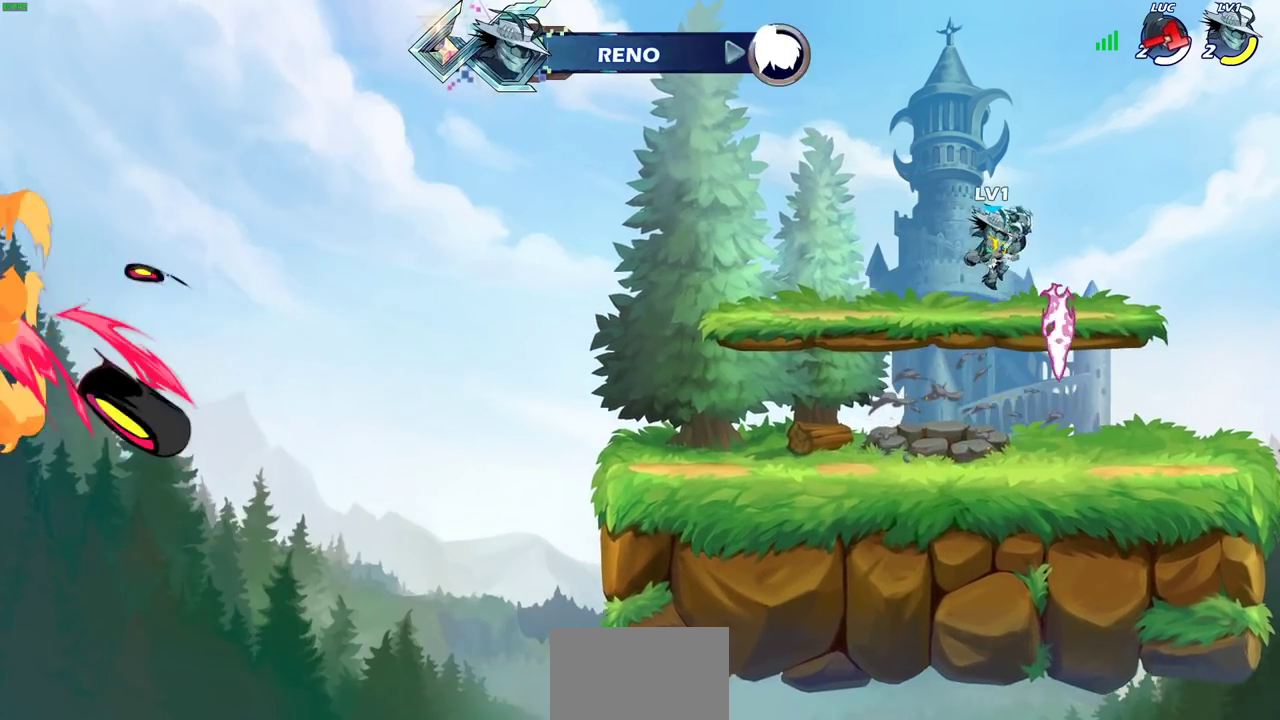
{"dt_ms": 700, "buttons": [], "left_stick": "center", "right_stick": "center", "events": []}
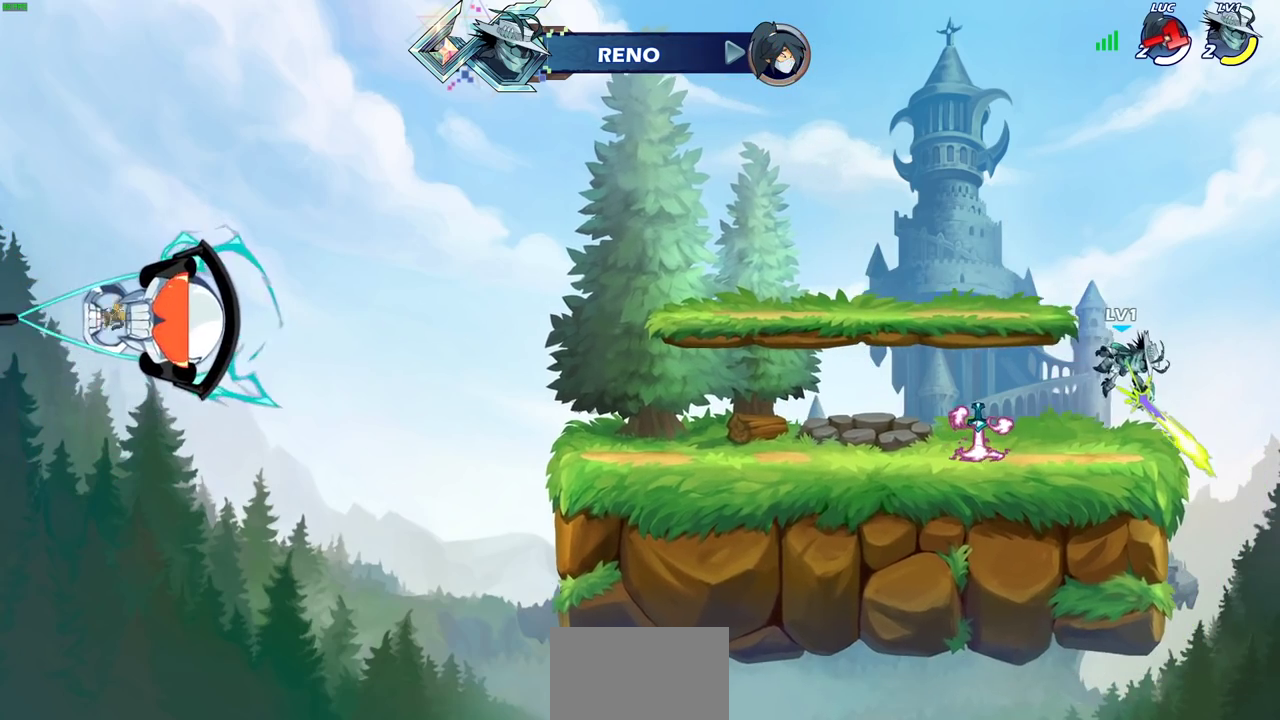
{"dt_ms": 300, "buttons": [], "left_stick": "center", "right_stick": "center", "events": []}
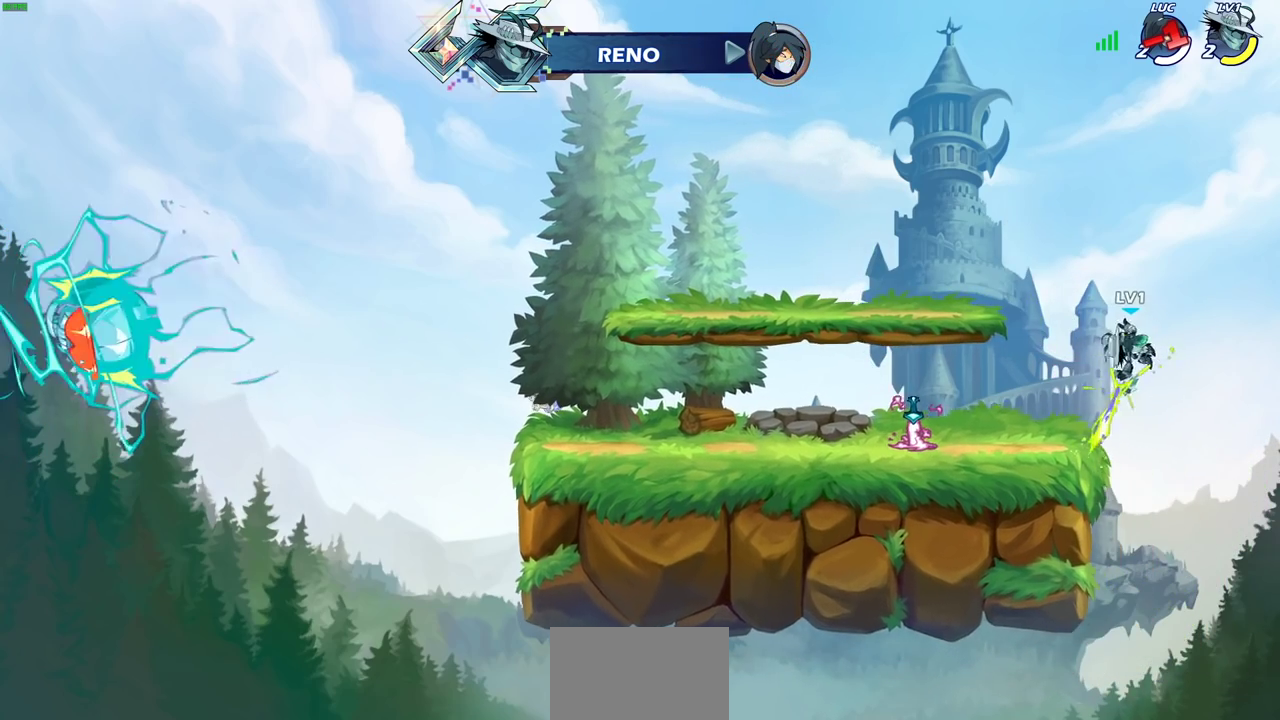
{"dt_ms": 500, "buttons": [], "left_stick": "center", "right_stick": "center", "events": []}
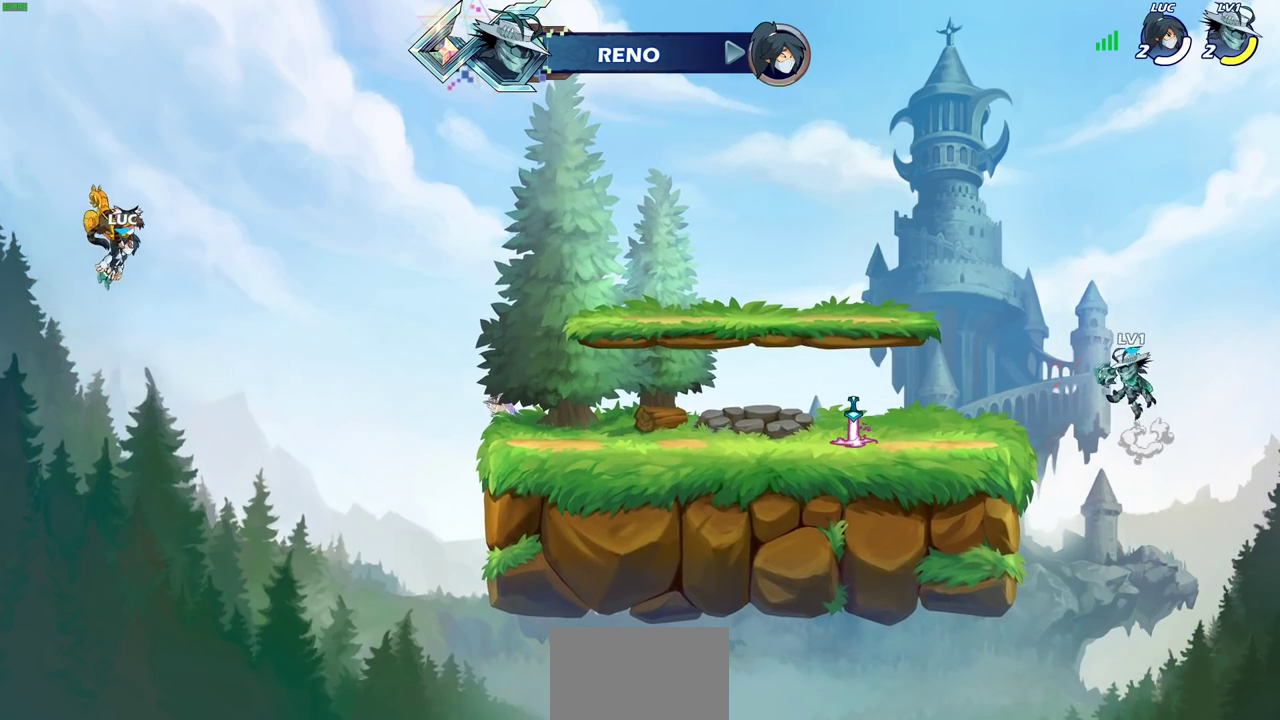
{"dt_ms": 700, "buttons": [], "left_stick": "center", "right_stick": "center", "events": []}
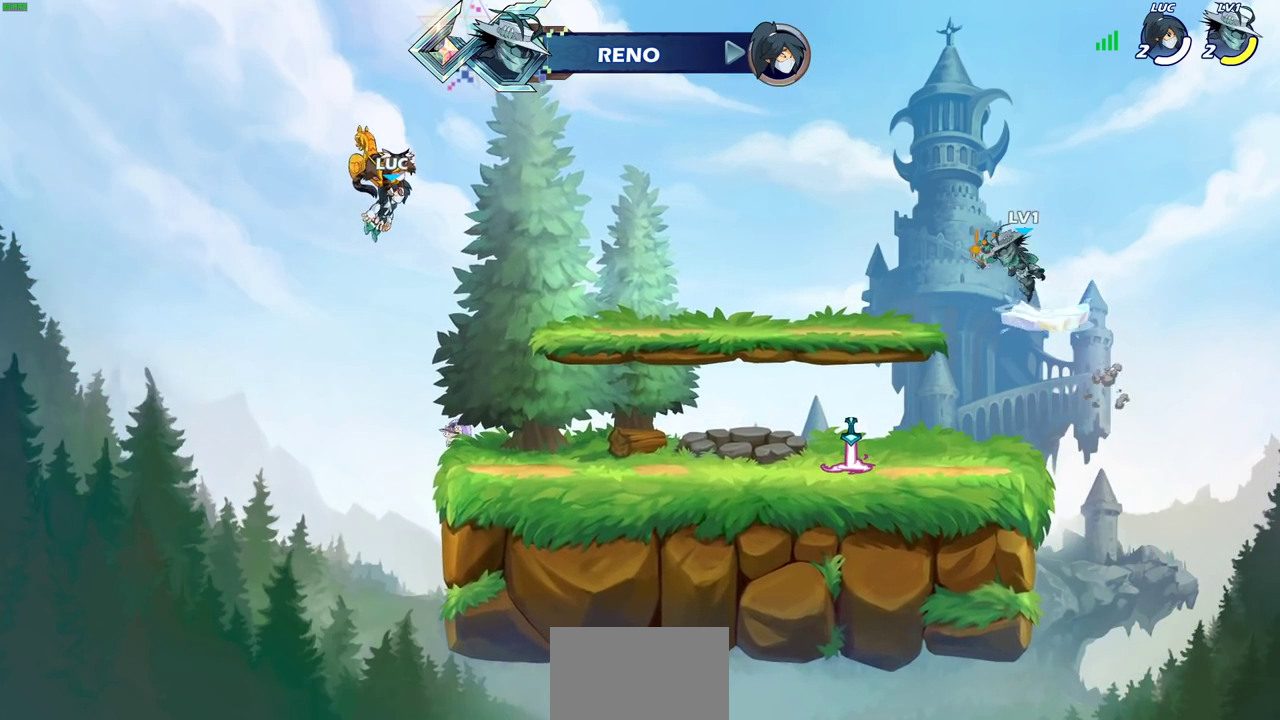
{"dt_ms": 300, "buttons": [], "left_stick": "center", "right_stick": "center", "events": []}
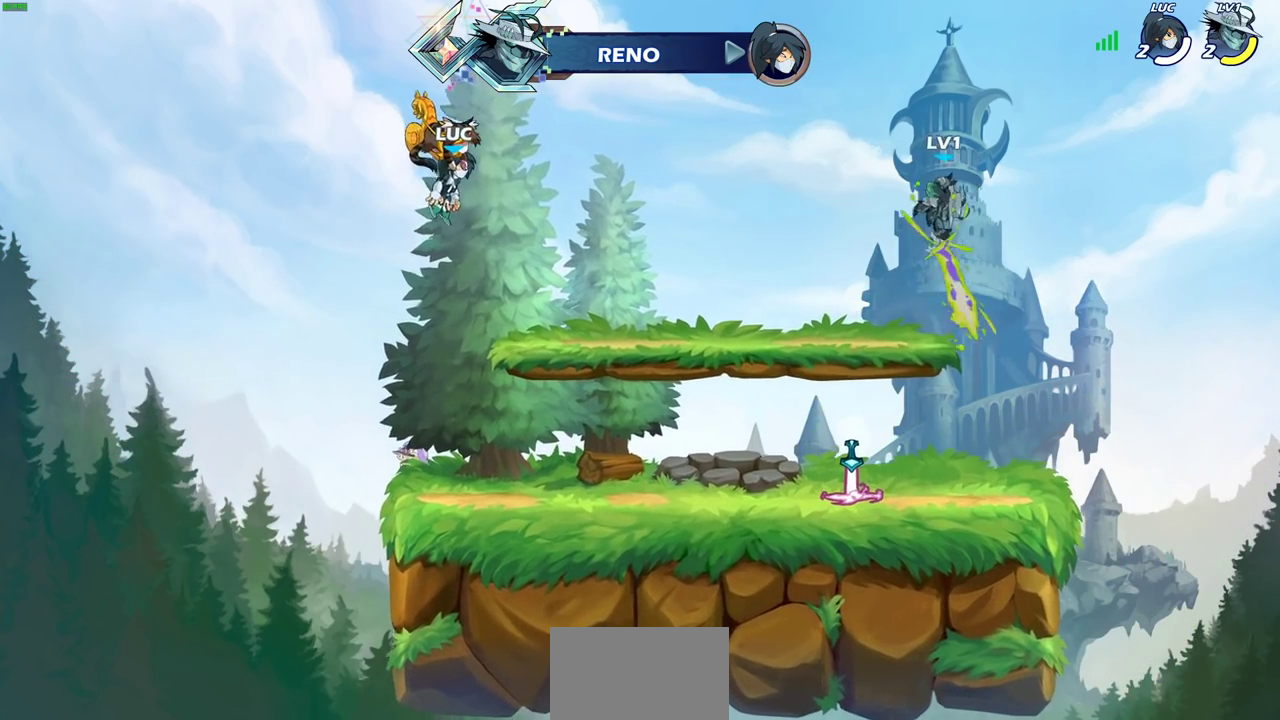
{"dt_ms": 500, "buttons": [], "left_stick": "center", "right_stick": "center", "events": []}
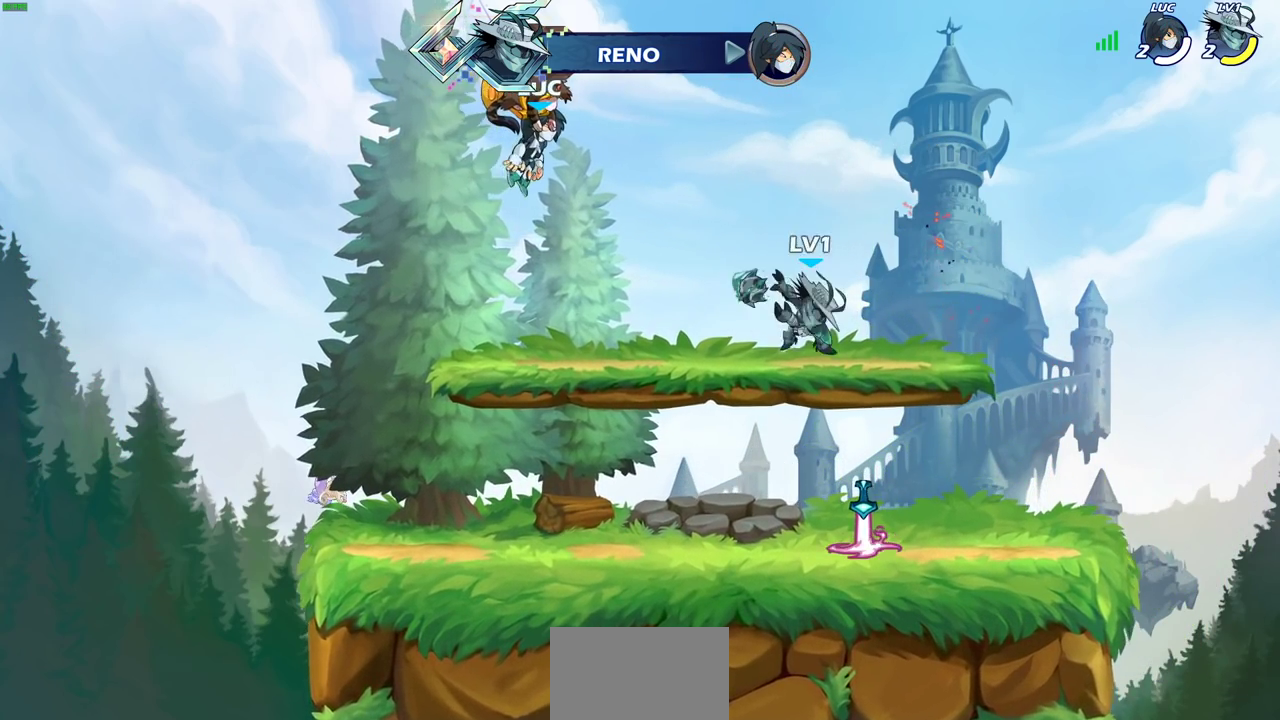
{"dt_ms": 700, "buttons": [], "left_stick": "center", "right_stick": "center", "events": []}
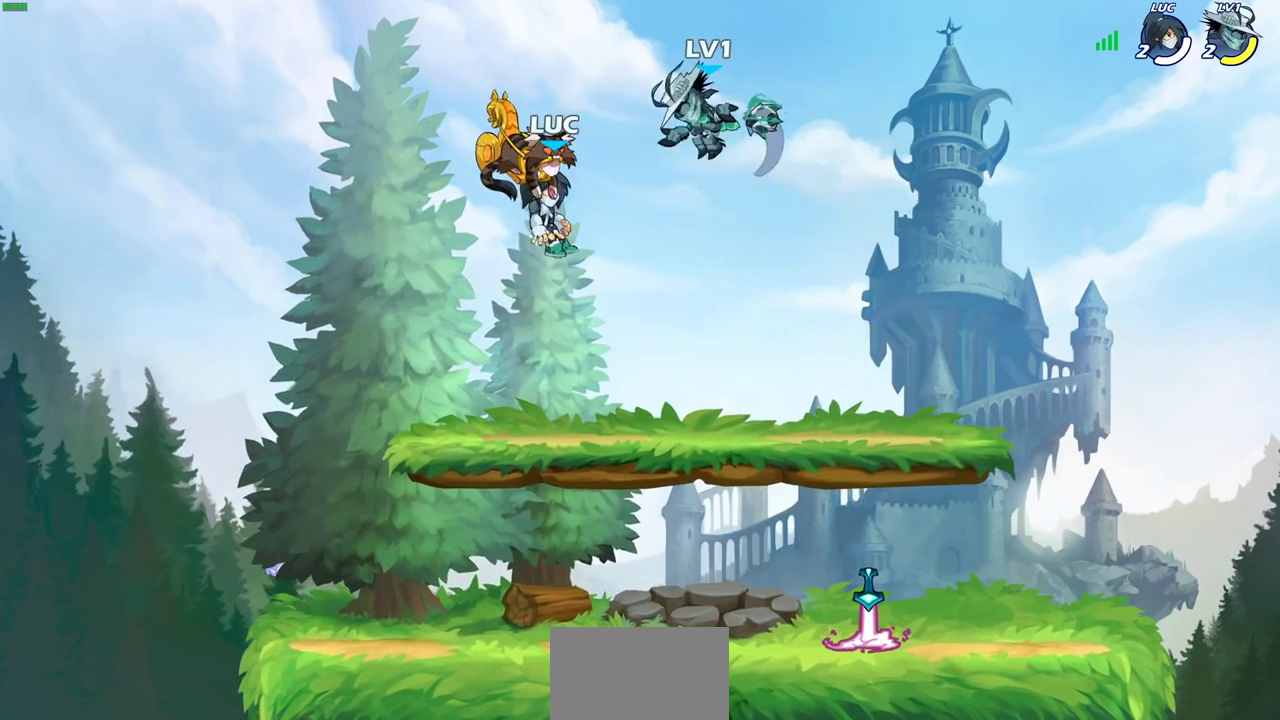
{"dt_ms": 300, "buttons": [], "left_stick": "center", "right_stick": "center", "events": []}
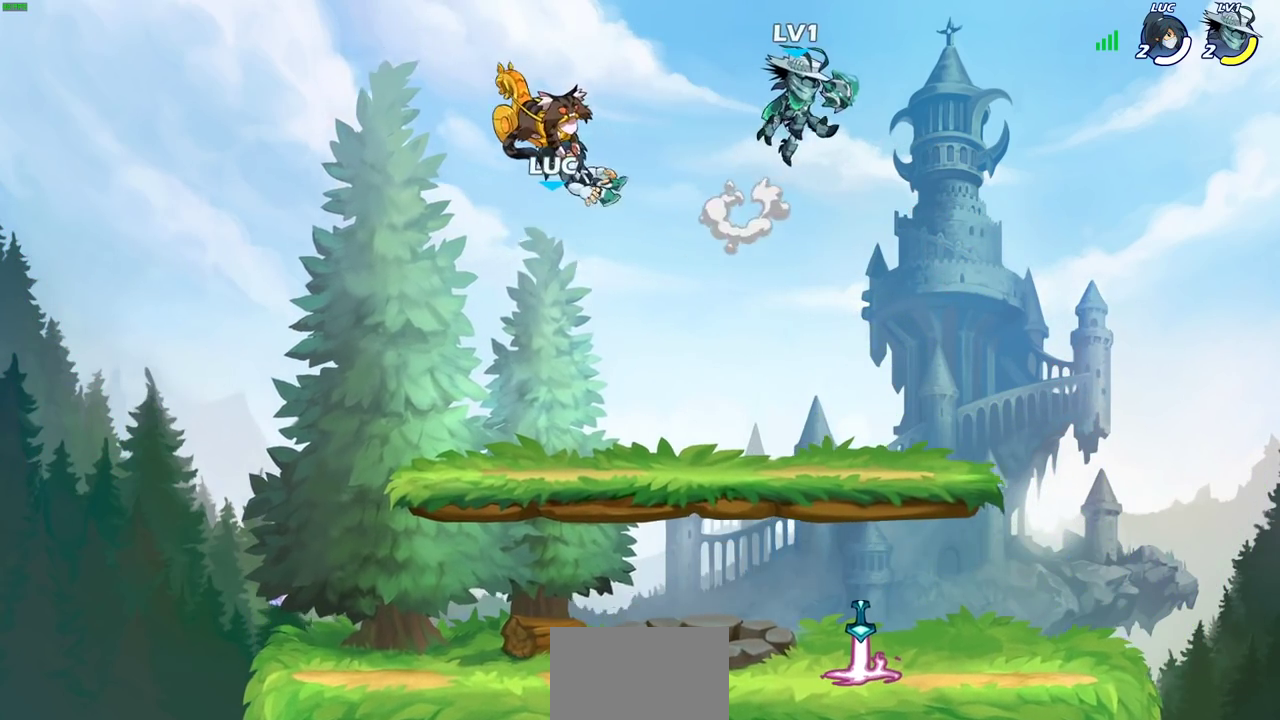
{"dt_ms": 700, "buttons": [], "left_stick": "right", "right_stick": "center", "events": [[267, "left_stick", "right"], [350, "left_stick", "down-right"], [683, "left_stick", "right"]]}
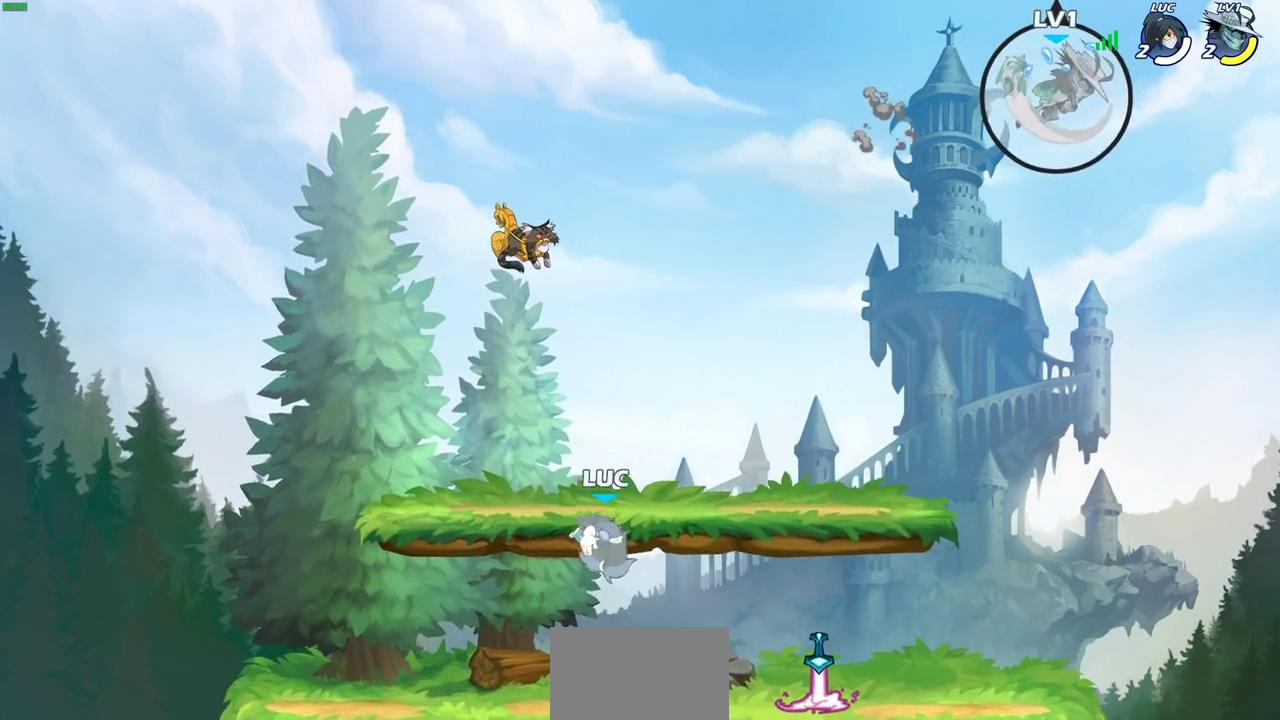
{"dt_ms": 300, "buttons": [], "left_stick": "right", "right_stick": "center", "events": []}
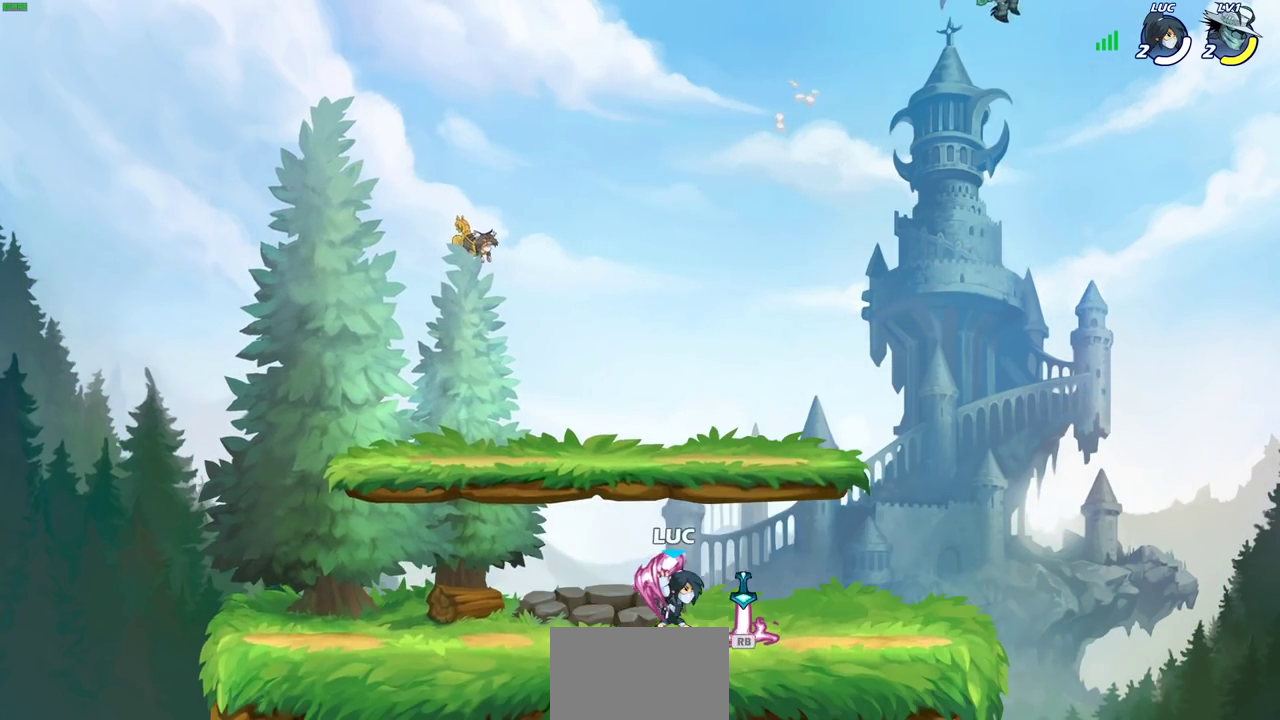
{"dt_ms": 500, "buttons": [], "left_stick": "center", "right_stick": "center", "events": [[17, "R1", "down"], [67, "CROSS", "down"], [100, "left_stick", "up-right"], [133, "CIRCLE", "down"], [133, "CROSS", "up"], [133, "R1", "up"], [183, "left_stick", "center"], [250, "CIRCLE", "up"]]}
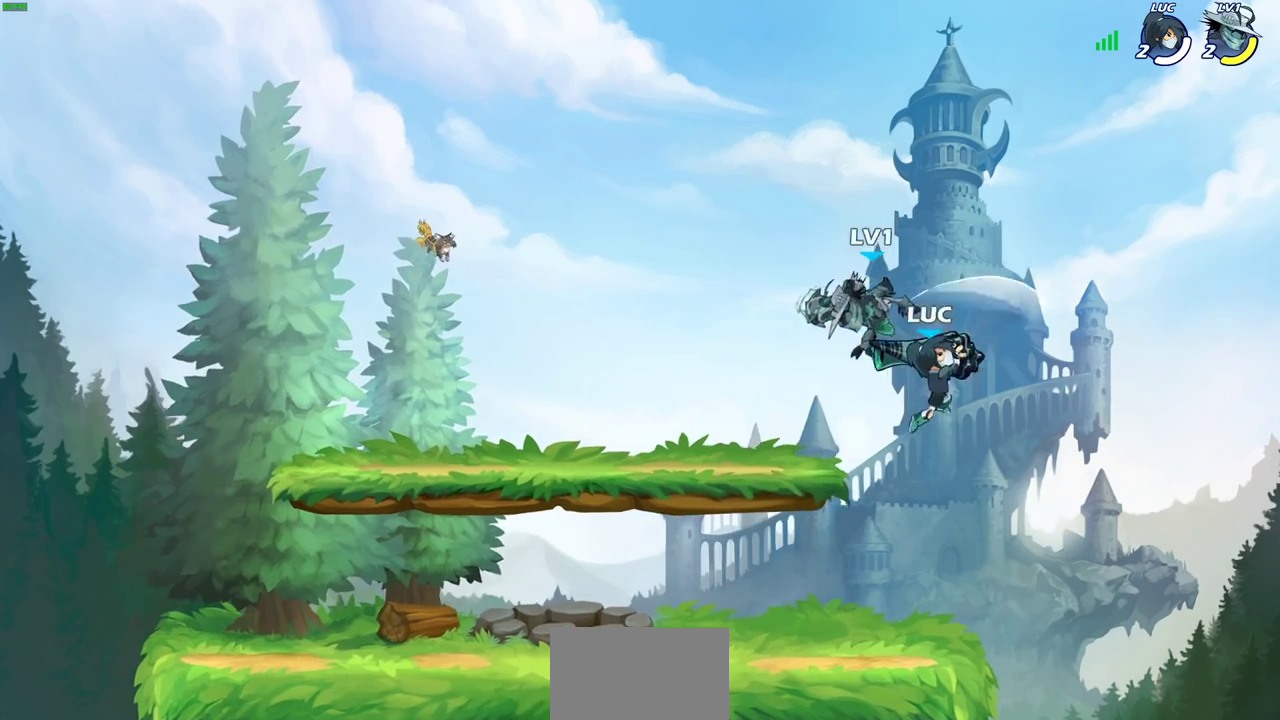
{"dt_ms": 500, "buttons": [], "left_stick": "down-left", "right_stick": "center", "events": [[100, "left_stick", "left"], [233, "left_stick", "down-left"]]}
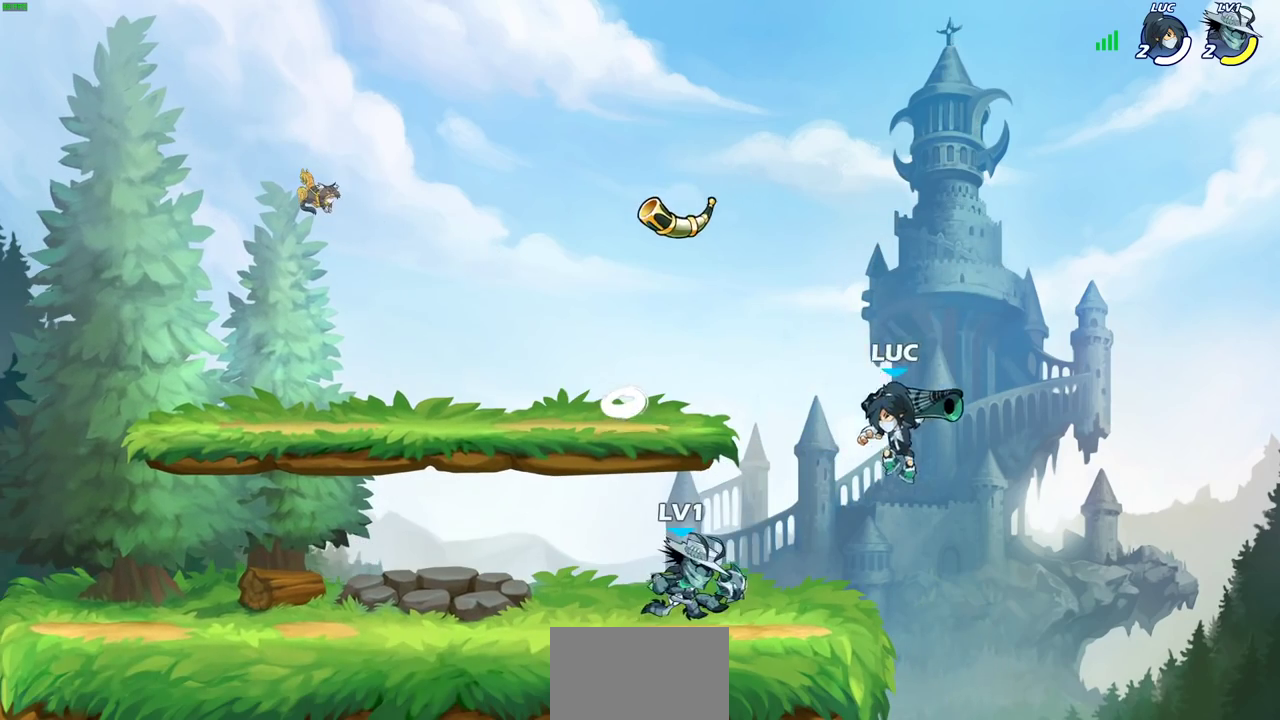
{"dt_ms": 300, "buttons": [], "left_stick": "down-right", "right_stick": "center", "events": [[17, "CROSS", "down"], [83, "left_stick", "up-left"], [150, "CROSS", "up"], [150, "left_stick", "up-right"], [250, "left_stick", "down-right"]]}
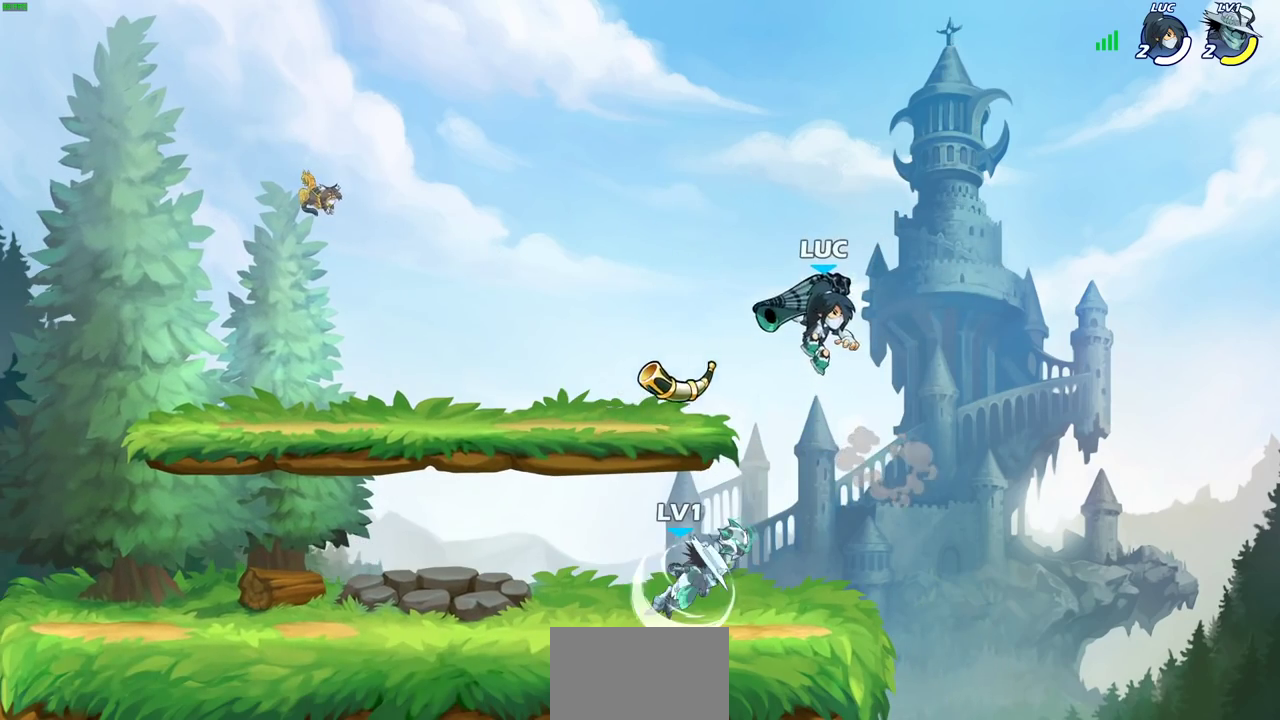
{"dt_ms": 700, "buttons": [], "left_stick": "center", "right_stick": "center", "events": [[17, "left_stick", "down"], [133, "left_stick", "down-left"], [183, "SQUARE", "down"], [250, "left_stick", "center"], [267, "SQUARE", "up"]]}
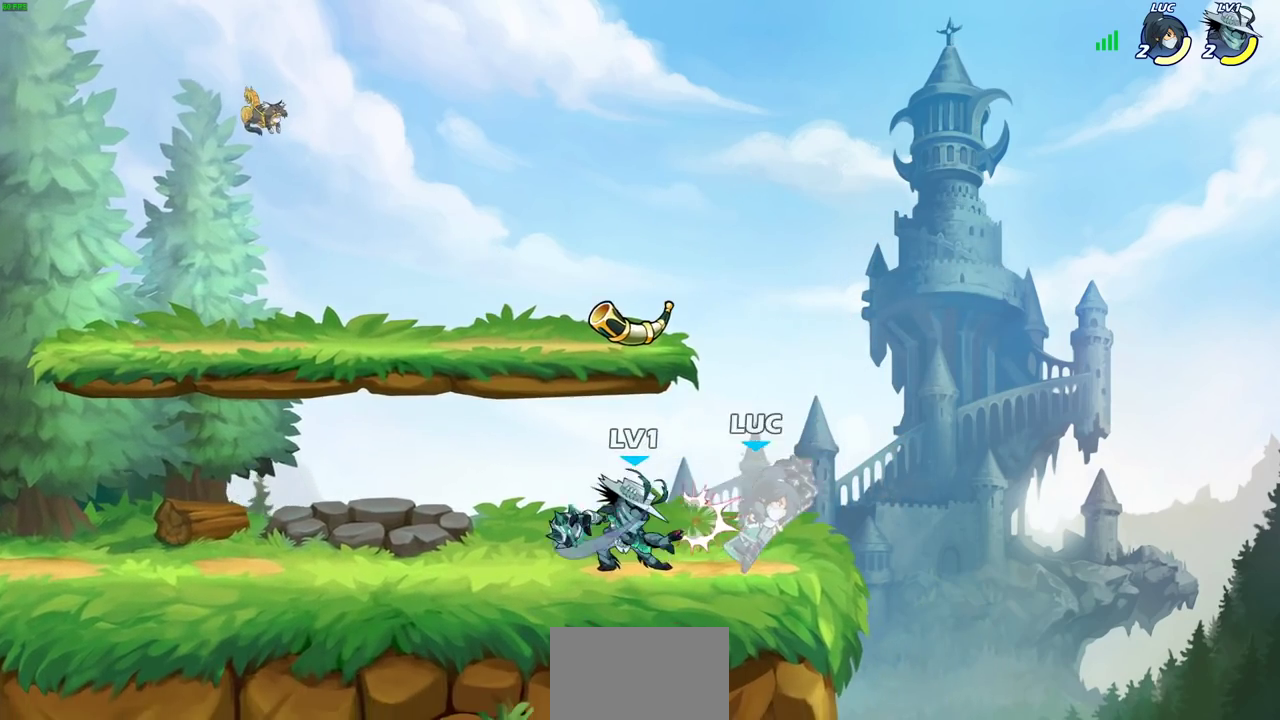
{"dt_ms": 700, "buttons": [], "left_stick": "left", "right_stick": "center", "events": [[100, "left_stick", "right"], [233, "CROSS", "down"], [233, "R2", "down"], [267, "left_stick", "up-right"], [350, "left_stick", "up"], [400, "left_stick", "up-left"], [417, "CROSS", "up"], [450, "R2", "up"], [450, "left_stick", "left"], [517, "SQUARE", "down"], [617, "SQUARE", "up"]]}